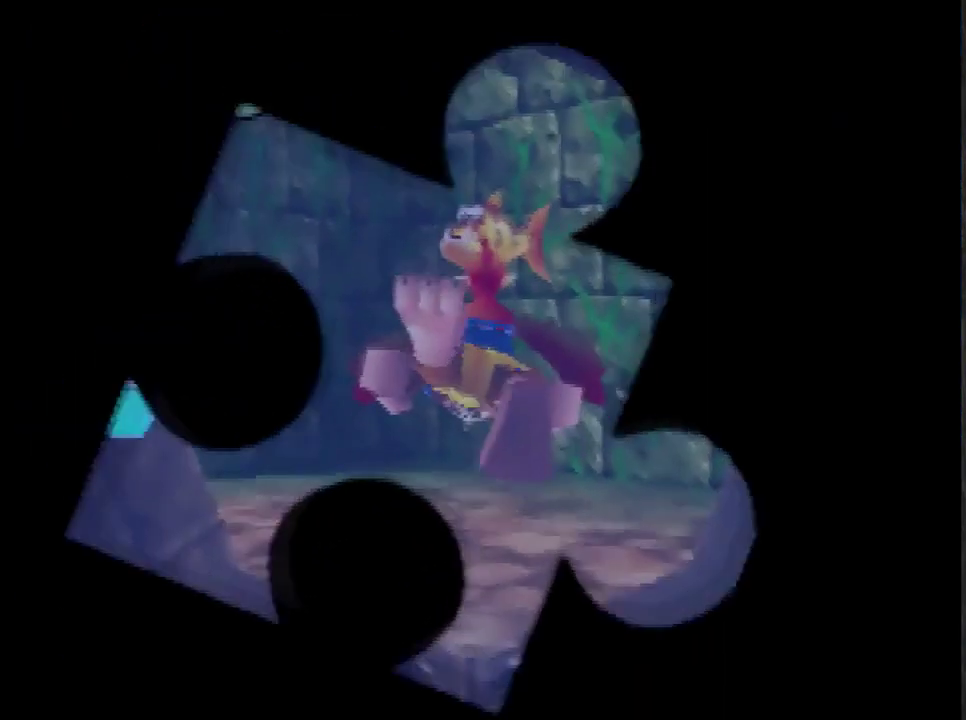
Gameplay with a controller (Nintendo layout); each line is a JSON object with the inputs held at the frame after it. "events" lists button and stick changes between this image and that frame as [ms after this image, input, new state], when the widget could be followed in between. Not read: L3 R3.
{"buttons": ["B", "R1"], "left_stick": "down", "events": [[267, "left_stick", "down-left"], [433, "left_stick", "down"]]}
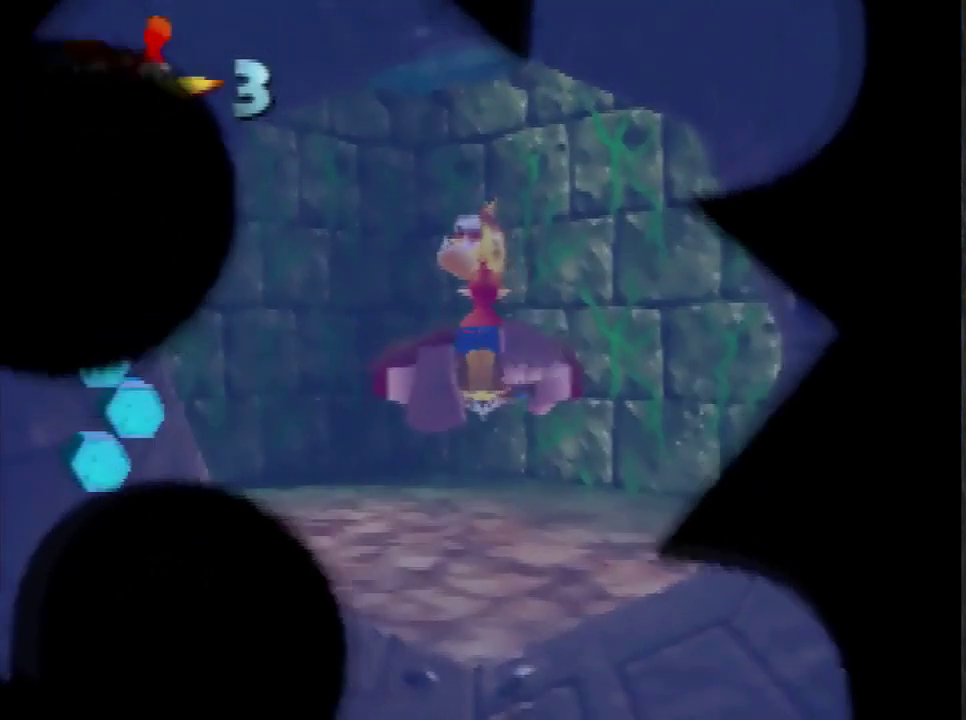
{"buttons": ["B", "R1"], "left_stick": "down", "events": [[367, "left_stick", "center"], [501, "left_stick", "down"]]}
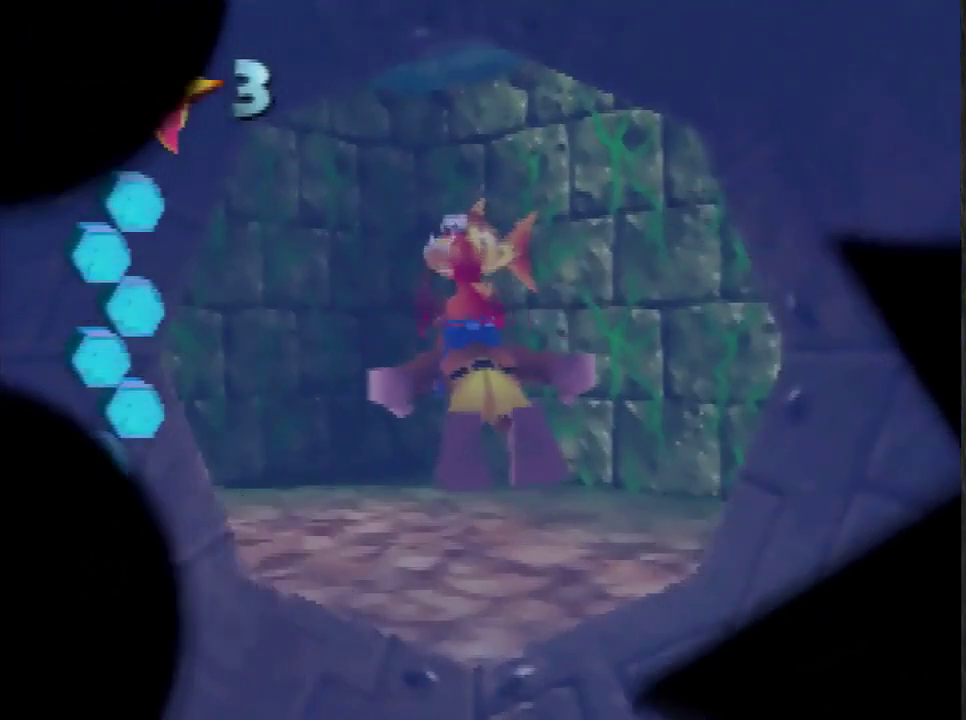
{"buttons": ["B", "R1"], "left_stick": "center", "events": [[200, "left_stick", "center"], [333, "left_stick", "down-left"], [467, "left_stick", "center"]]}
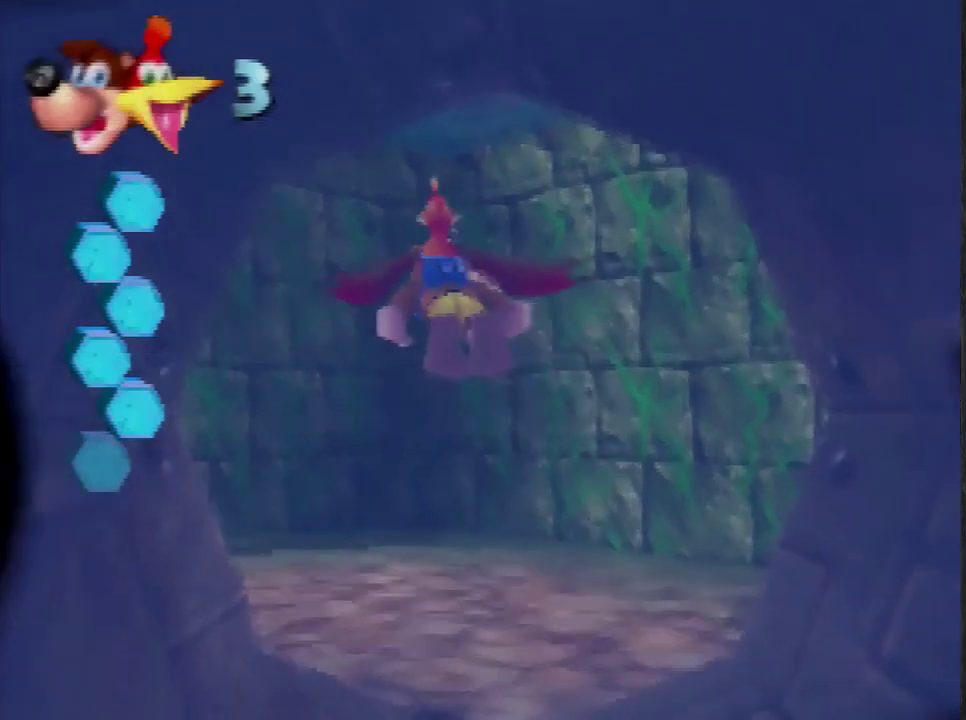
{"buttons": ["B", "R1"], "left_stick": "center", "events": [[167, "left_stick", "down-left"], [300, "left_stick", "center"]]}
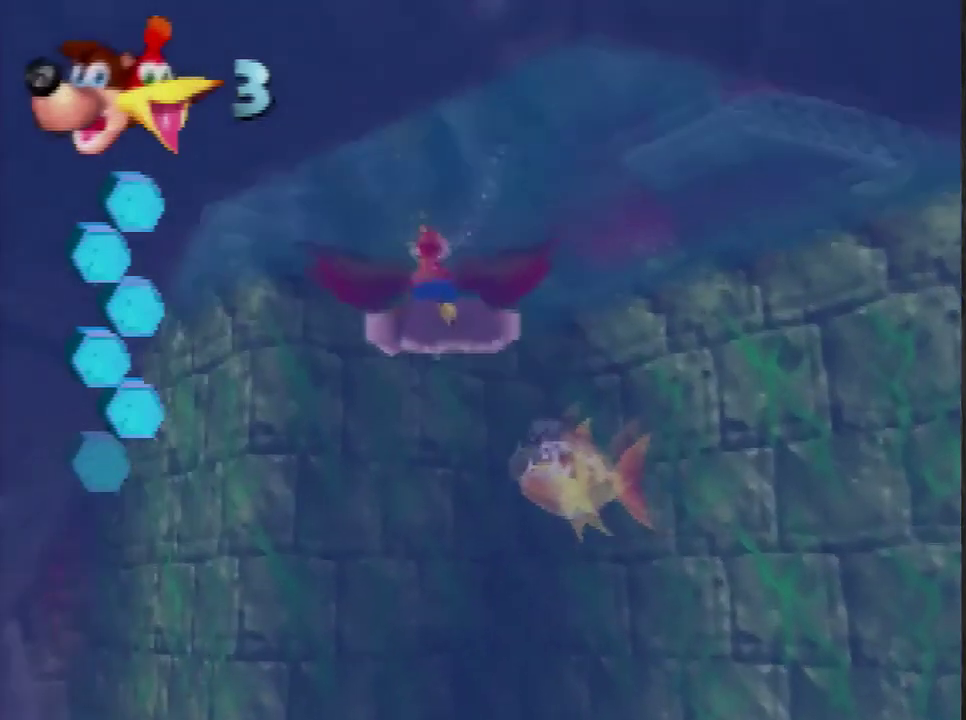
{"buttons": ["B", "R1"], "left_stick": "down", "events": [[33, "left_stick", "up"], [200, "left_stick", "center"], [500, "left_stick", "down"]]}
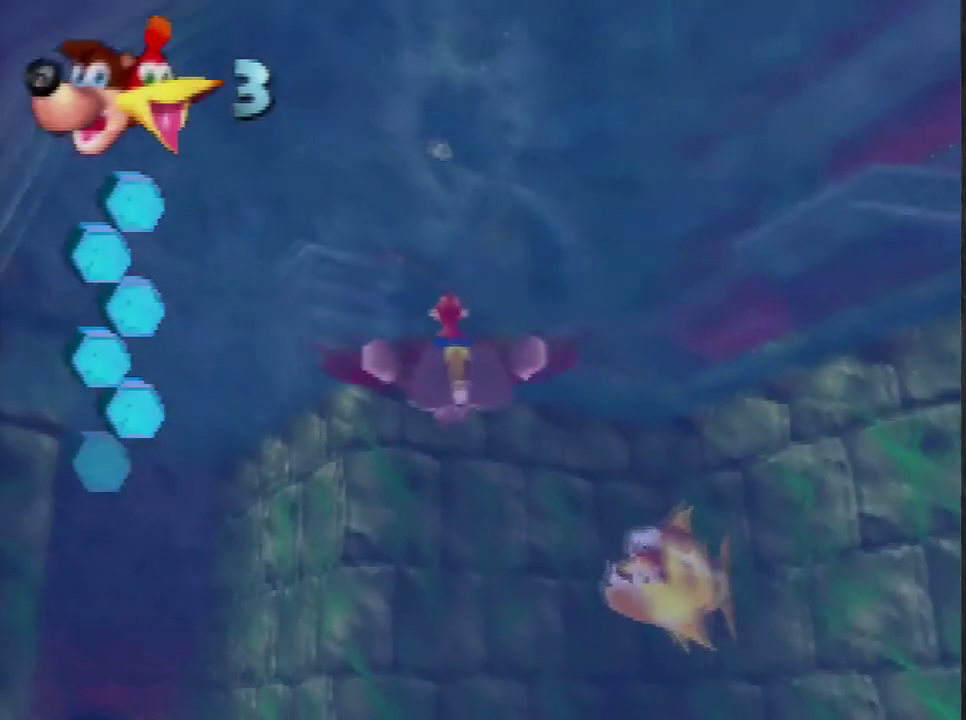
{"buttons": ["B", "R1"], "left_stick": "center", "events": [[167, "left_stick", "center"], [234, "left_stick", "down"], [367, "left_stick", "center"]]}
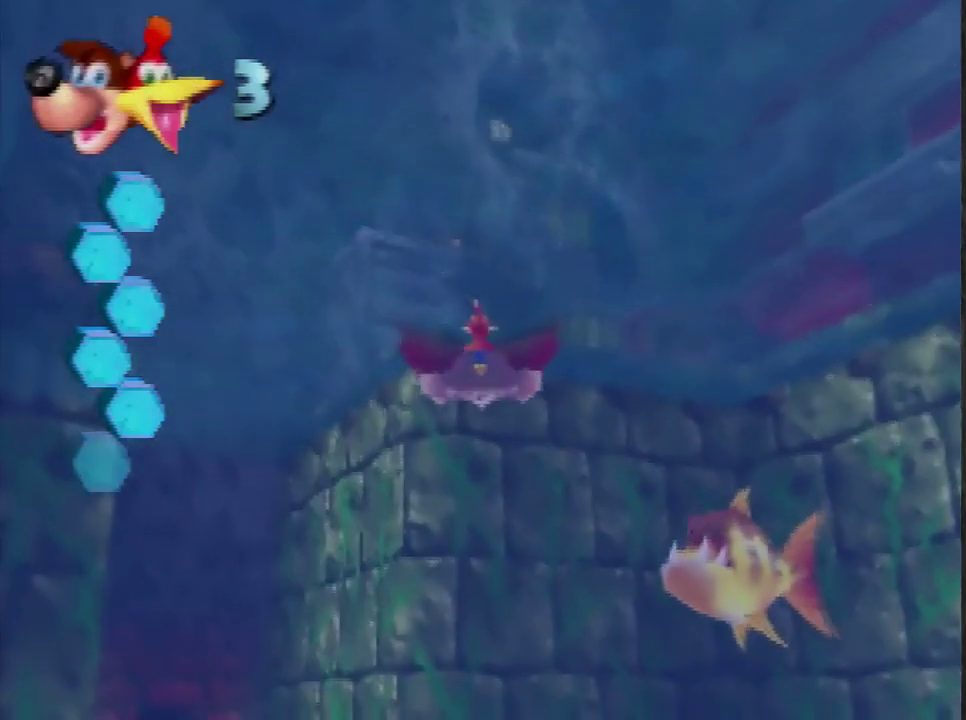
{"buttons": ["B", "R1"], "left_stick": "center", "events": [[33, "left_stick", "down-left"], [233, "left_stick", "center"]]}
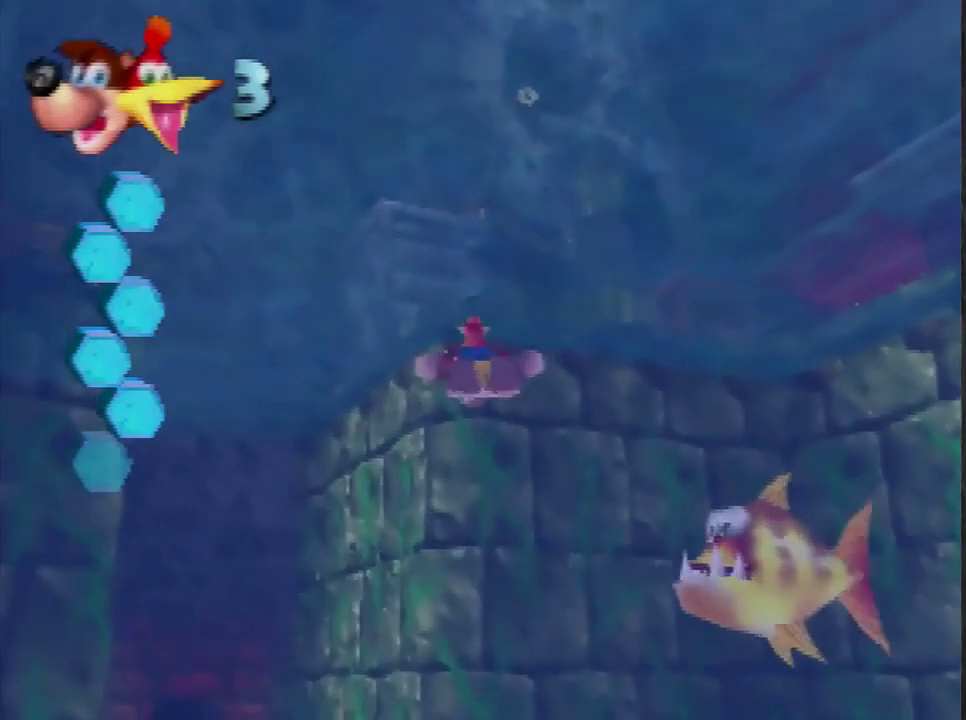
{"buttons": ["B", "R1"], "left_stick": "down", "events": [[200, "left_stick", "down"], [367, "left_stick", "center"], [434, "left_stick", "down"]]}
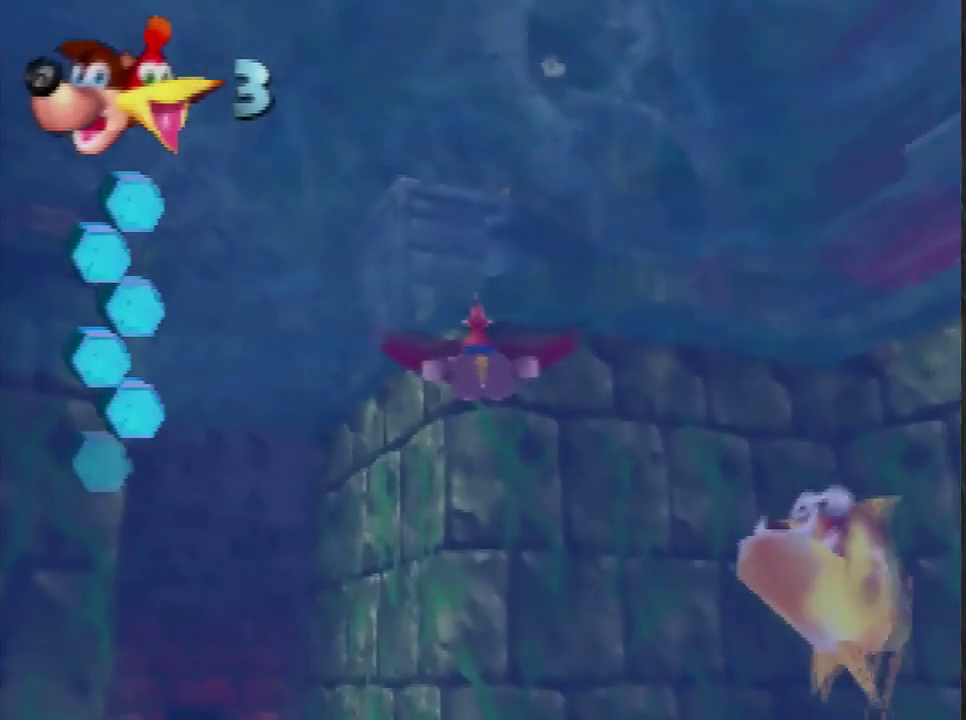
{"buttons": ["B", "R1"], "left_stick": "down", "events": [[100, "left_stick", "center"], [467, "left_stick", "down"]]}
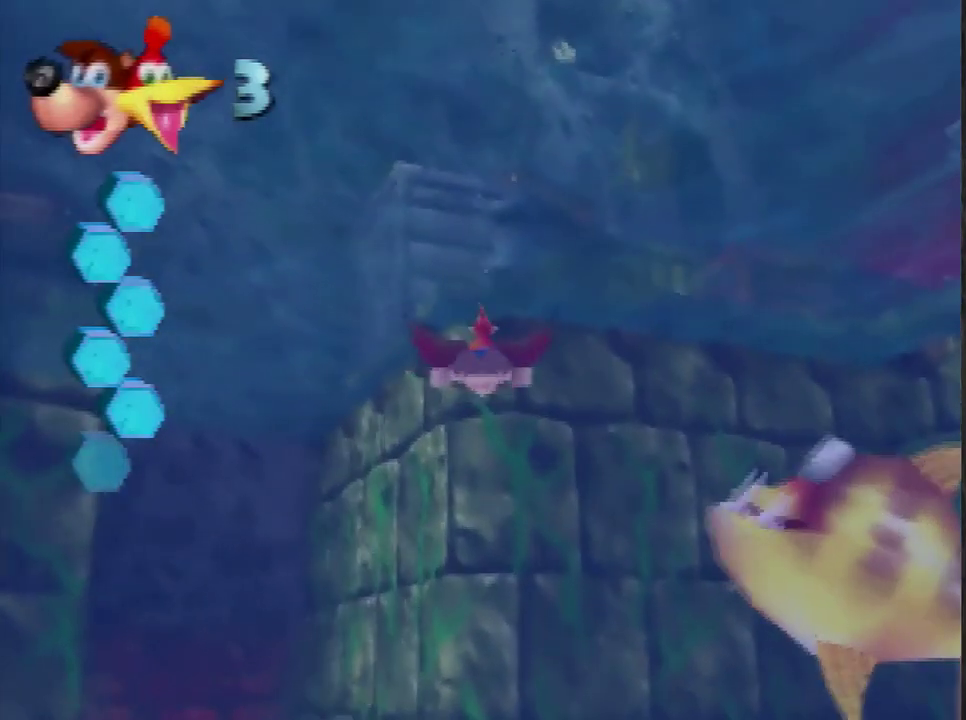
{"buttons": ["B", "R1"], "left_stick": "down", "events": [[100, "left_stick", "center"], [234, "left_stick", "down"], [334, "left_stick", "center"], [434, "left_stick", "down"]]}
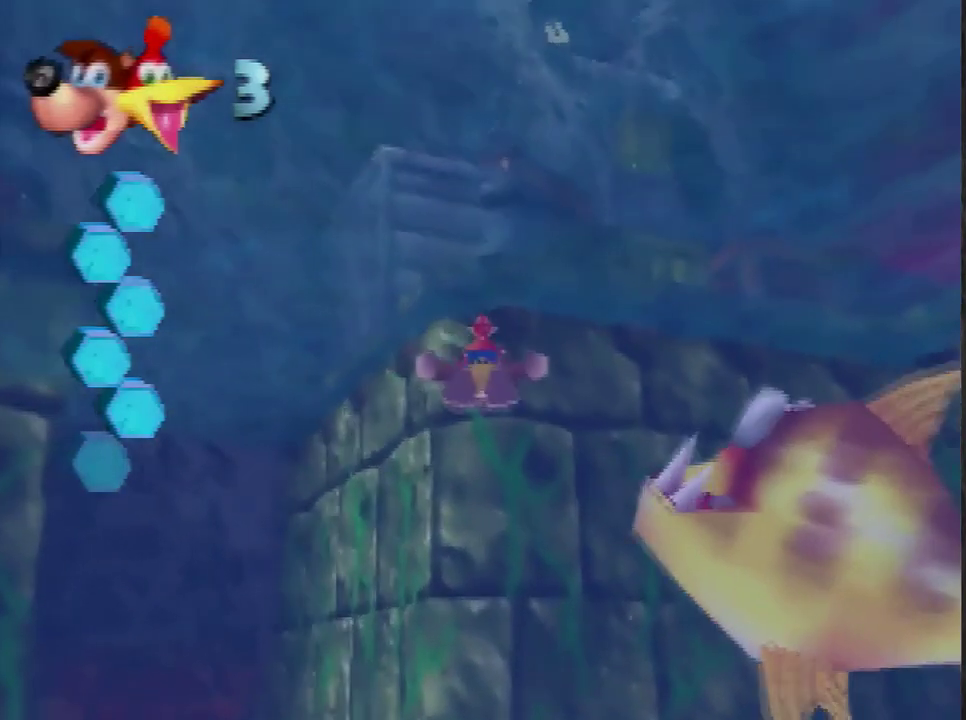
{"buttons": ["B", "R1"], "left_stick": "center", "events": [[66, "left_stick", "center"], [133, "left_stick", "down"], [467, "left_stick", "center"]]}
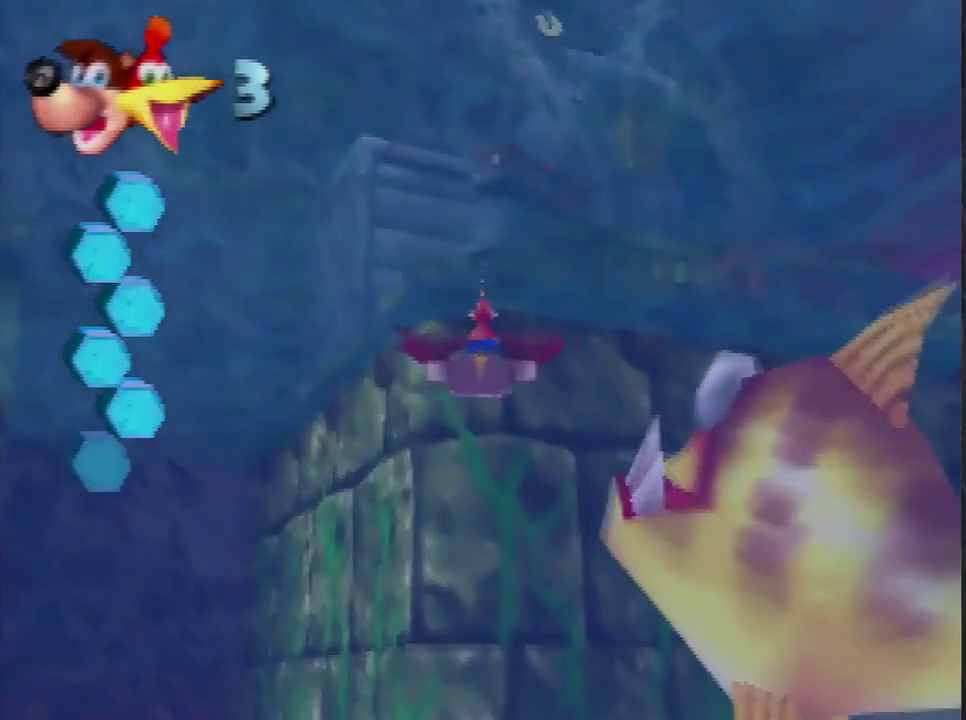
{"buttons": ["B", "R1"], "left_stick": "down", "events": [[67, "left_stick", "down"], [401, "left_stick", "center"], [467, "left_stick", "down"]]}
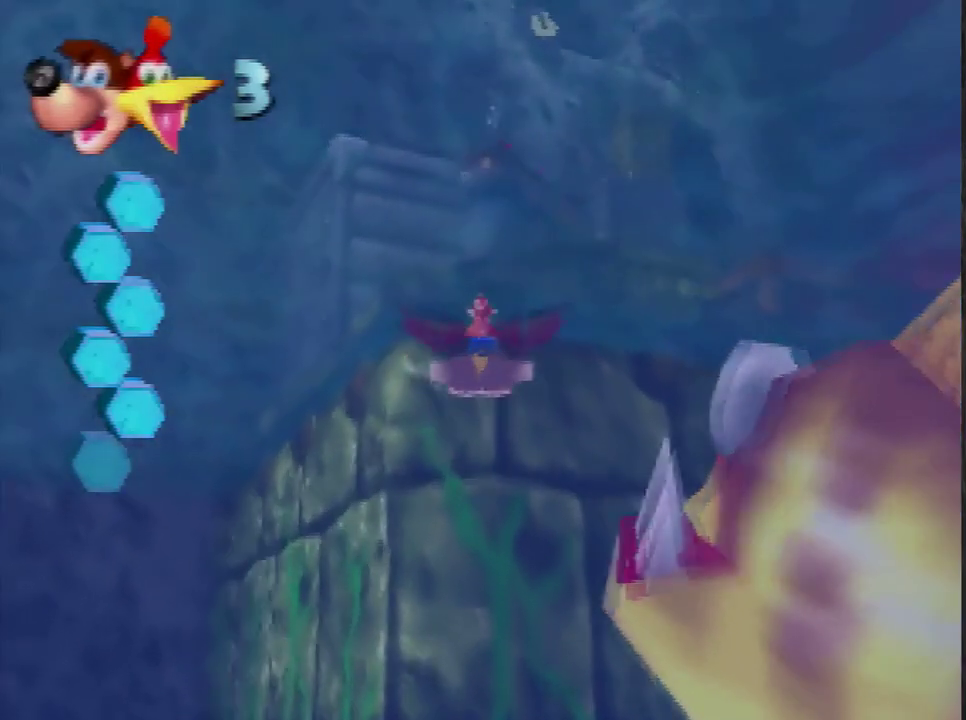
{"buttons": ["B", "R1"], "left_stick": "down", "events": [[100, "left_stick", "center"], [166, "left_stick", "down"]]}
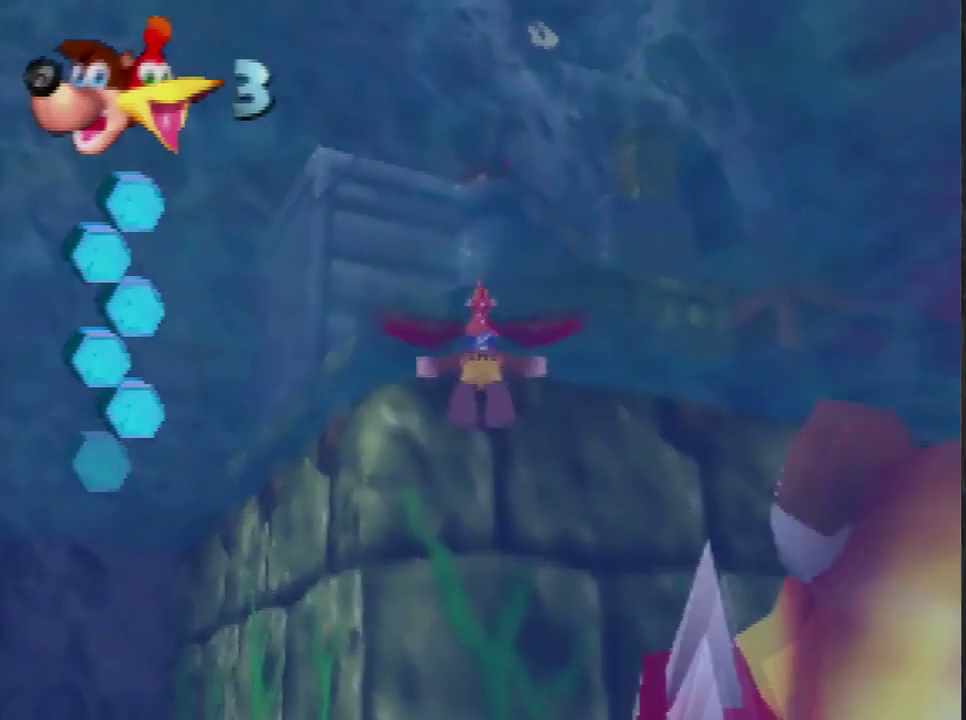
{"buttons": ["A"], "left_stick": "up", "events": [[67, "B", "up"], [67, "R1", "up"], [100, "left_stick", "up"], [501, "A", "down"]]}
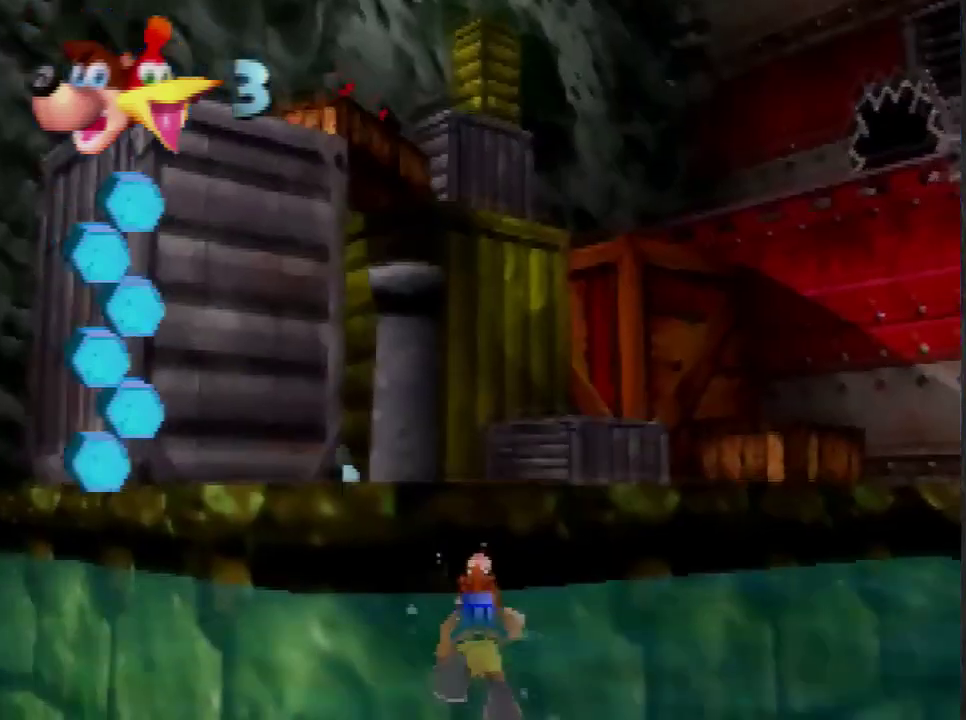
{"buttons": ["A", "B"], "left_stick": "up", "events": [[500, "B", "down"]]}
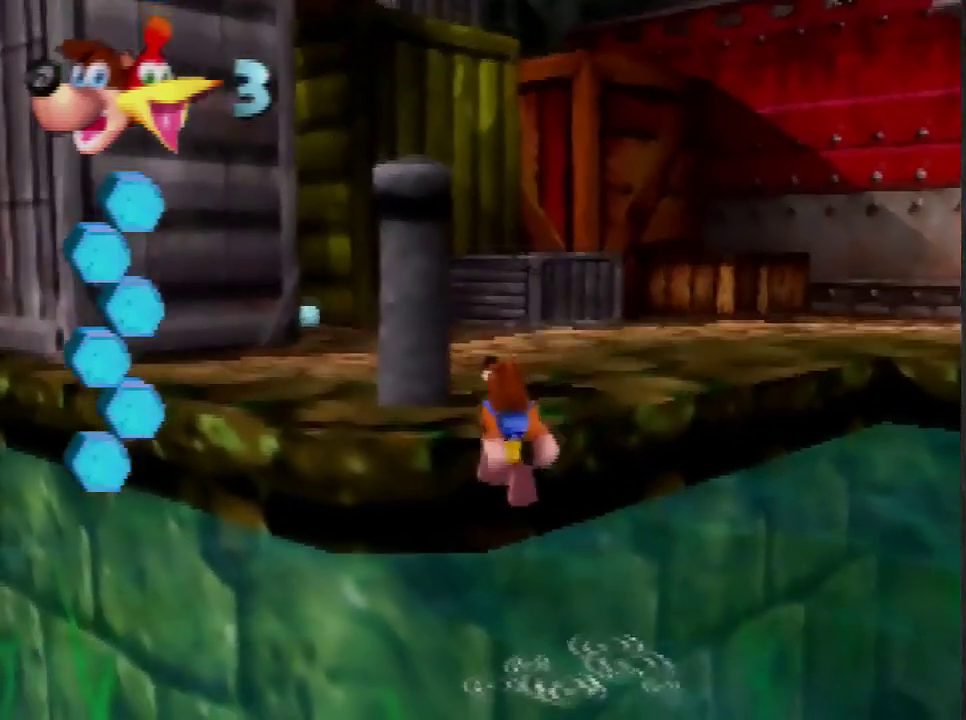
{"buttons": [], "left_stick": "center", "events": [[67, "A", "up"], [67, "B", "up"], [200, "C_RIGHT", "down"], [300, "left_stick", "center"], [334, "C_RIGHT", "up"]]}
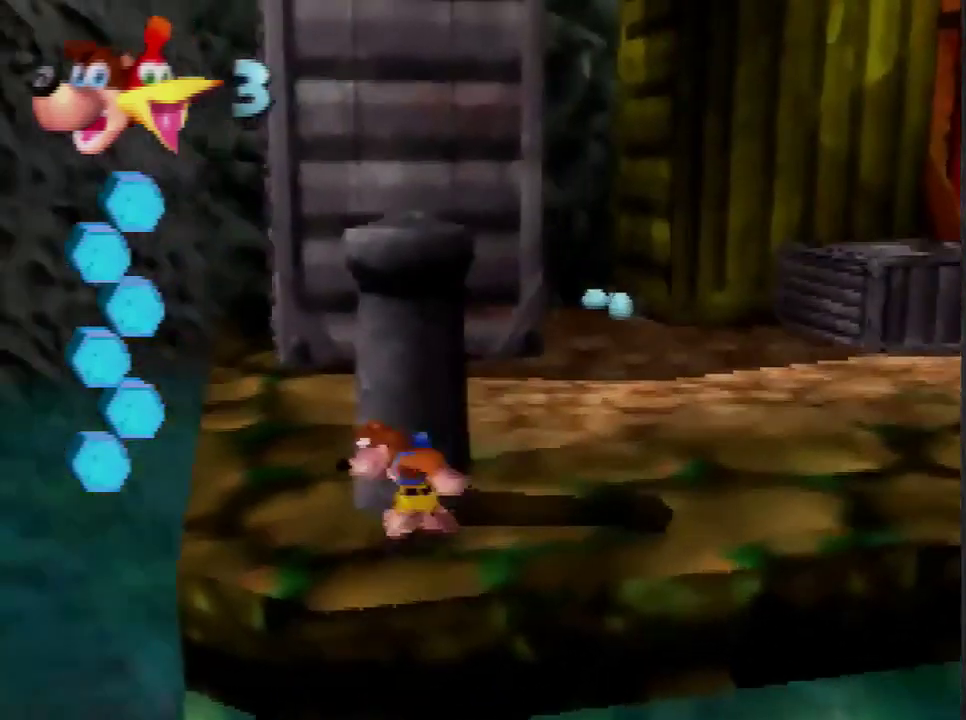
{"buttons": [], "left_stick": "center", "events": []}
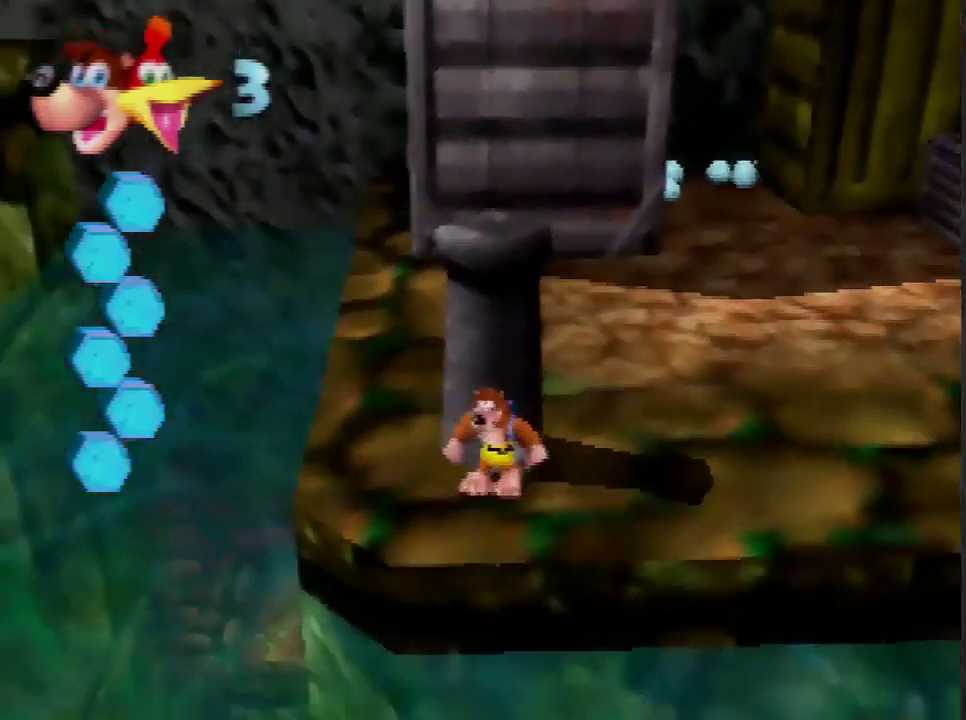
{"buttons": [], "left_stick": "center", "events": []}
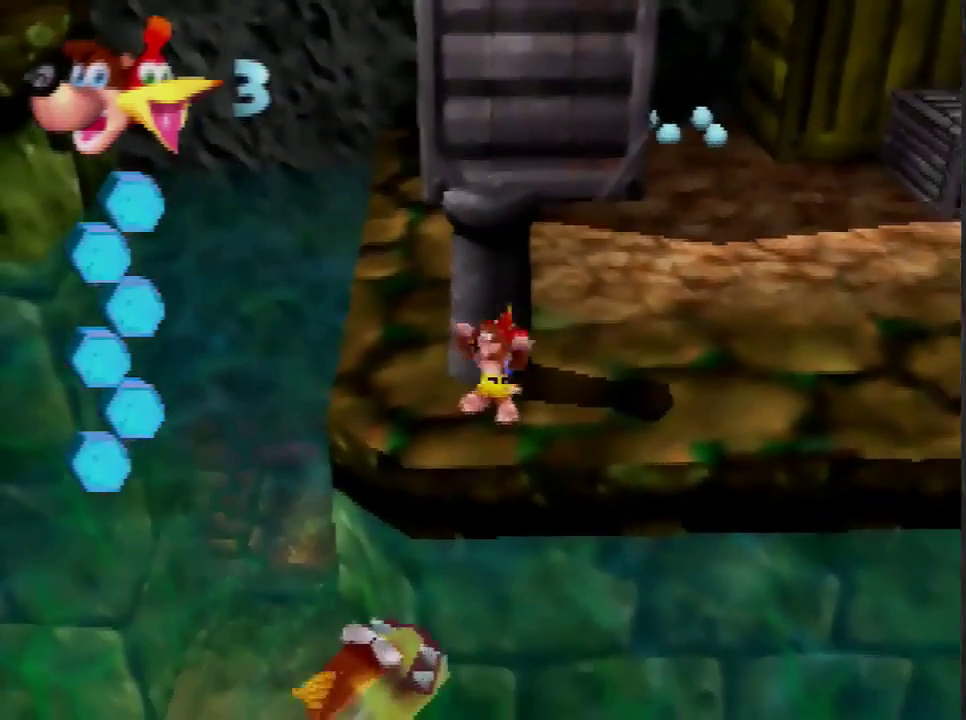
{"buttons": ["A"], "left_stick": "up", "events": [[267, "A", "down"], [500, "left_stick", "up"]]}
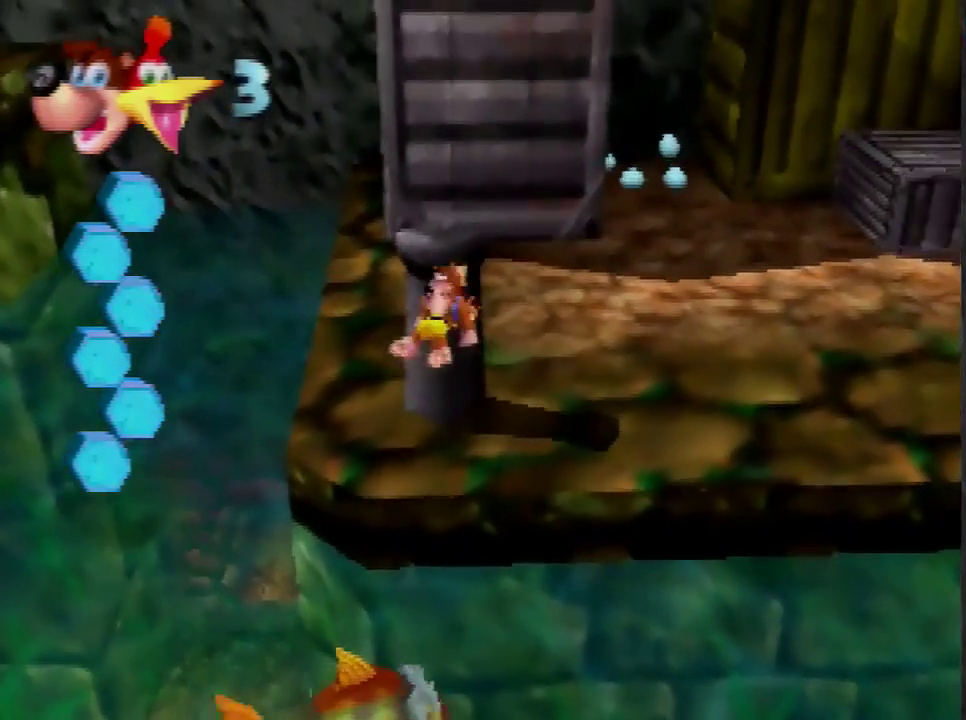
{"buttons": [], "left_stick": "center", "events": [[434, "A", "up"], [467, "left_stick", "center"]]}
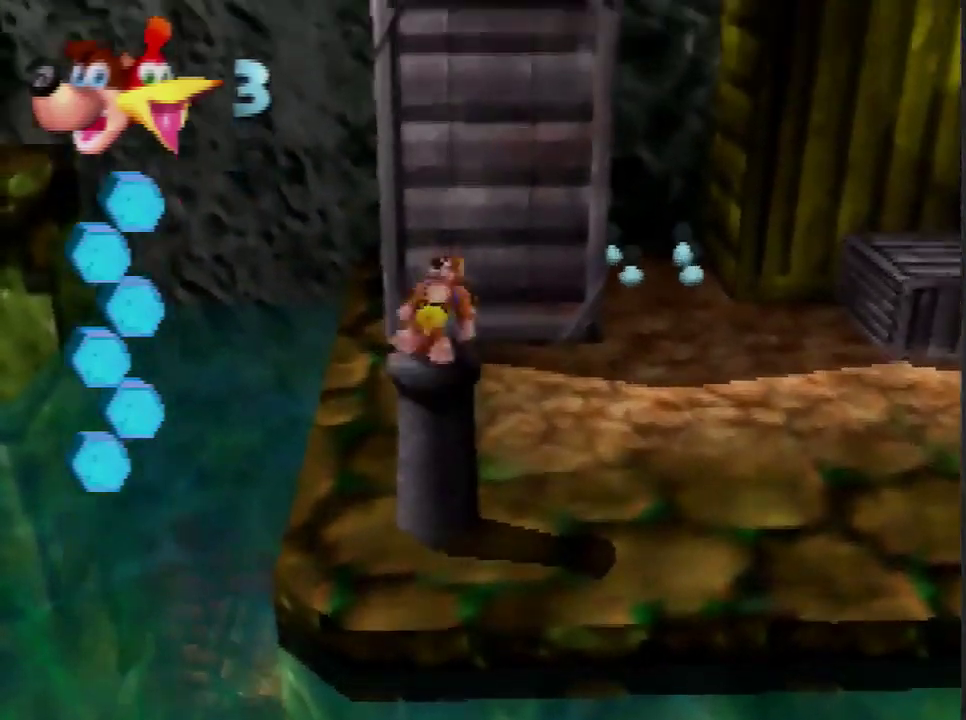
{"buttons": [], "left_stick": "center", "events": [[100, "A", "down"], [333, "left_stick", "down"], [367, "A", "up"], [500, "left_stick", "center"]]}
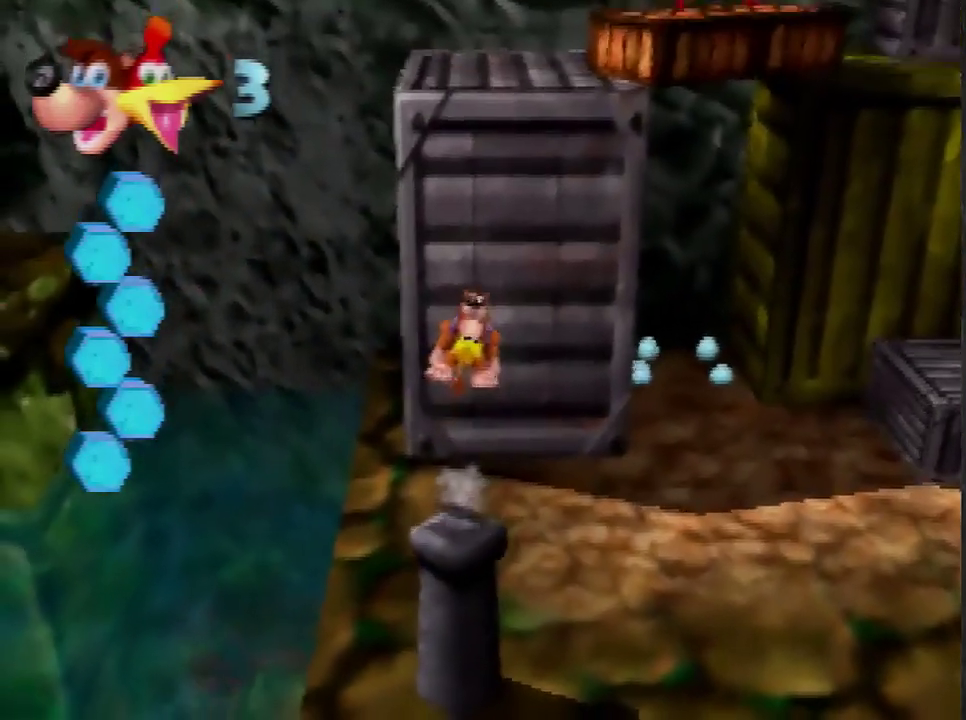
{"buttons": [], "left_stick": "center", "events": [[401, "B", "down"], [501, "B", "up"]]}
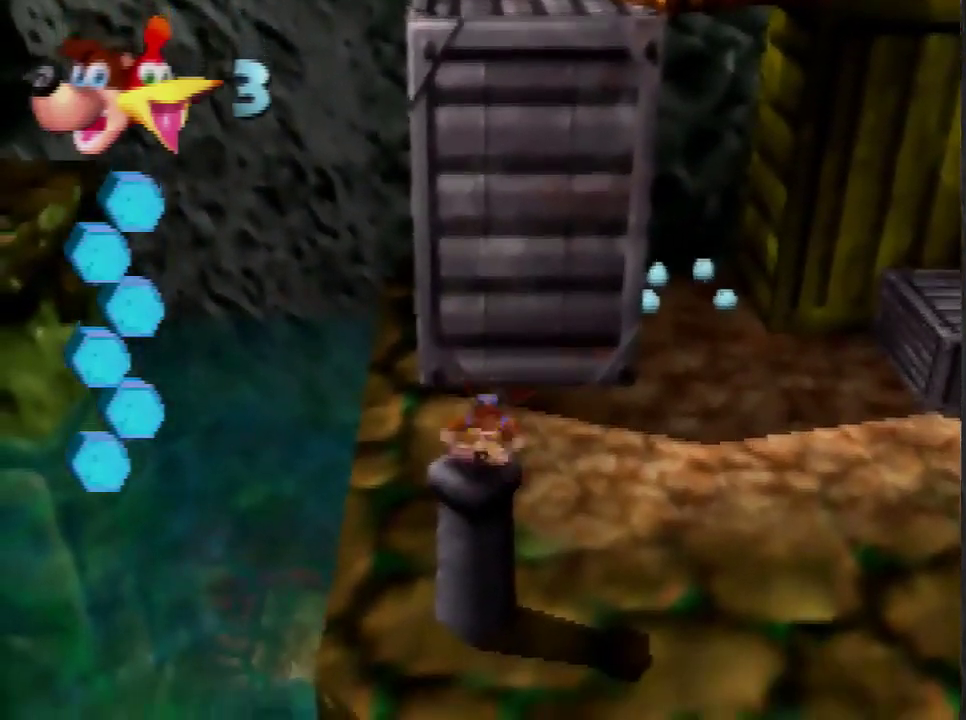
{"buttons": [], "left_stick": "down", "events": [[300, "A", "down"], [400, "A", "up"], [400, "left_stick", "down"]]}
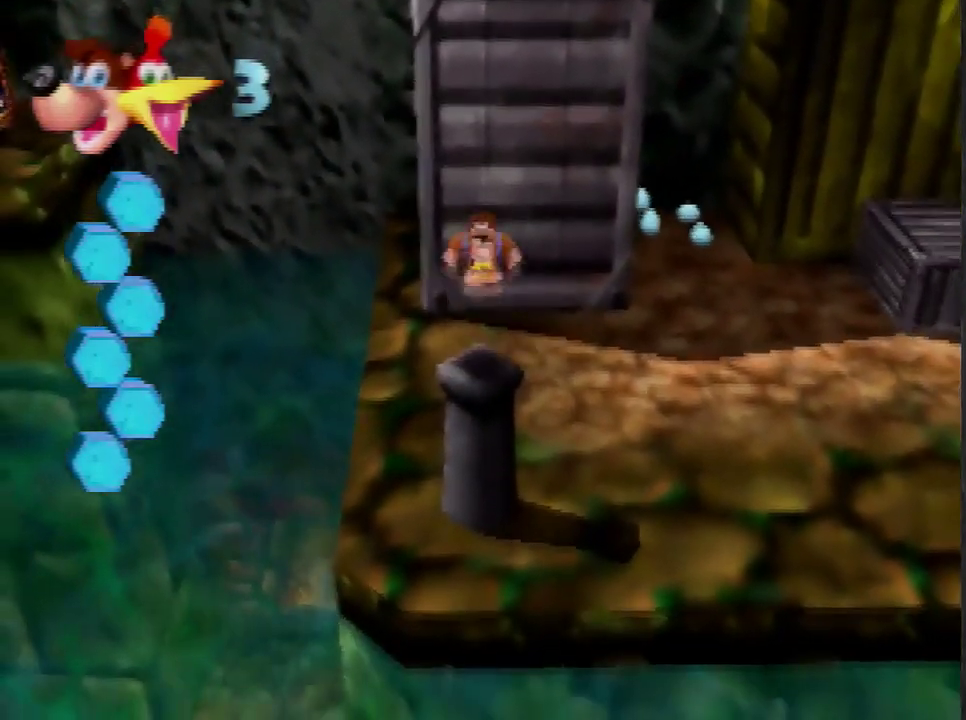
{"buttons": [], "left_stick": "center", "events": [[167, "left_stick", "center"]]}
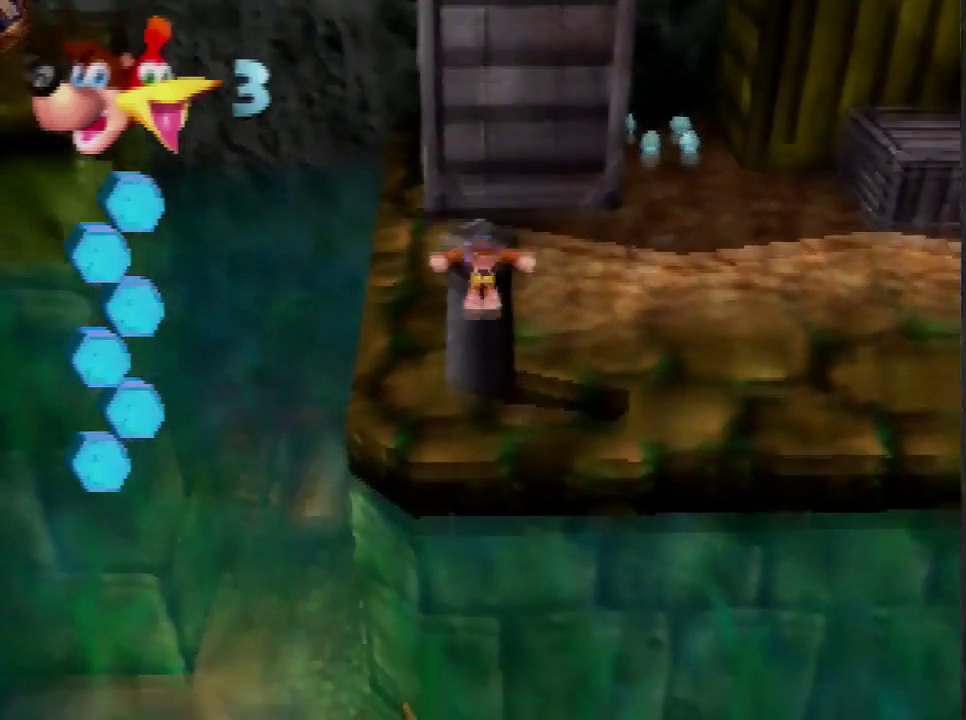
{"buttons": ["A"], "left_stick": "center", "events": [[66, "left_stick", "up"], [300, "left_stick", "center"], [467, "A", "down"]]}
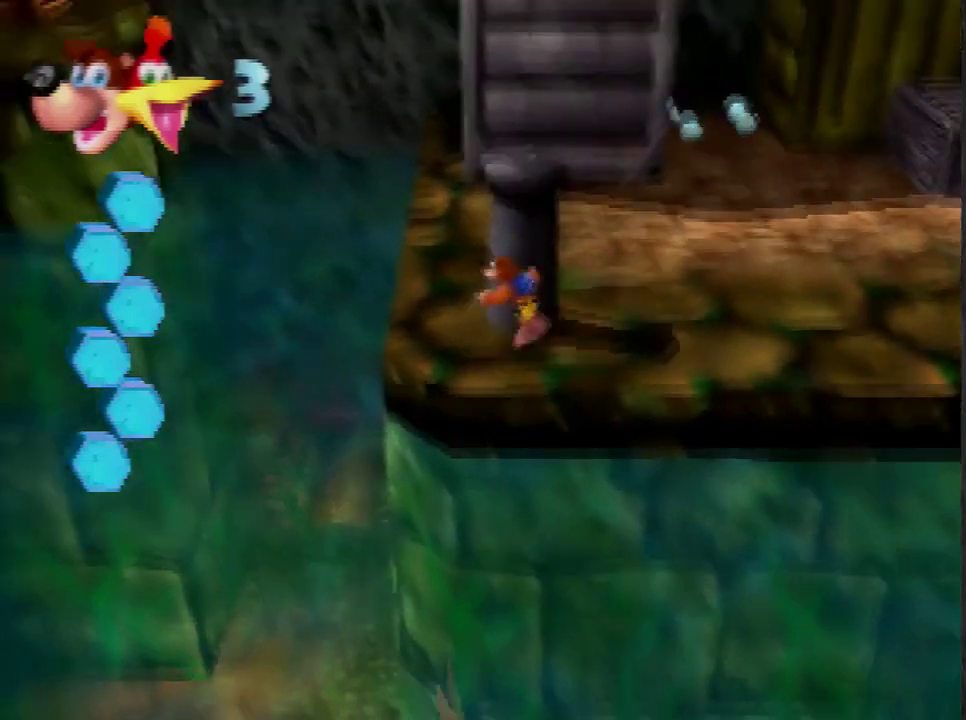
{"buttons": ["A", "B"], "left_stick": "up", "events": [[234, "left_stick", "up"], [401, "B", "down"]]}
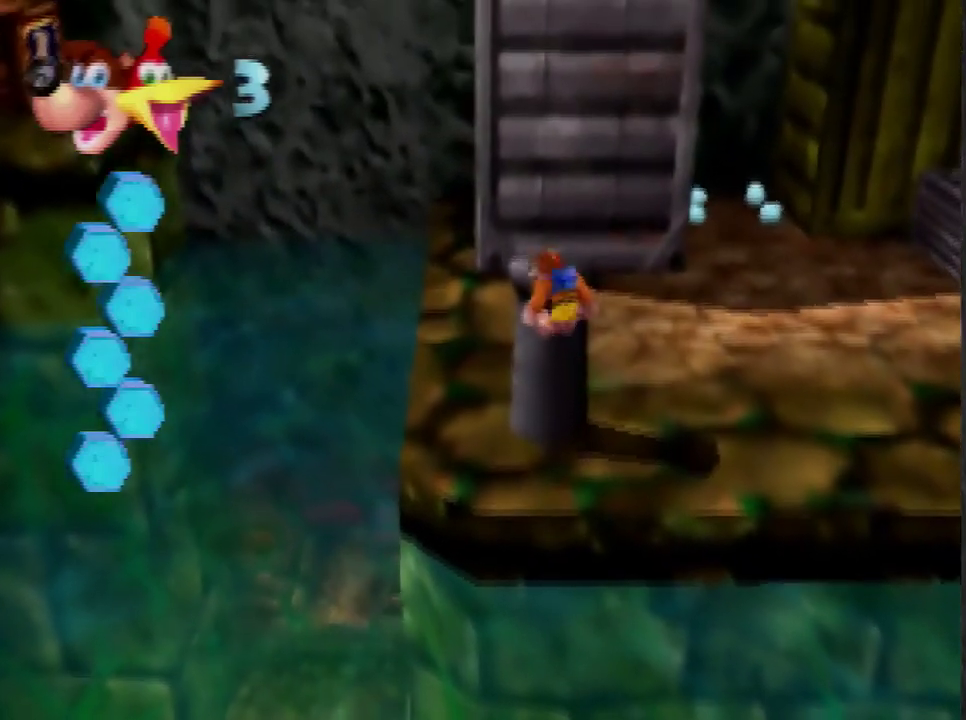
{"buttons": [], "left_stick": "center", "events": [[33, "A", "up"], [33, "B", "up"], [500, "left_stick", "center"]]}
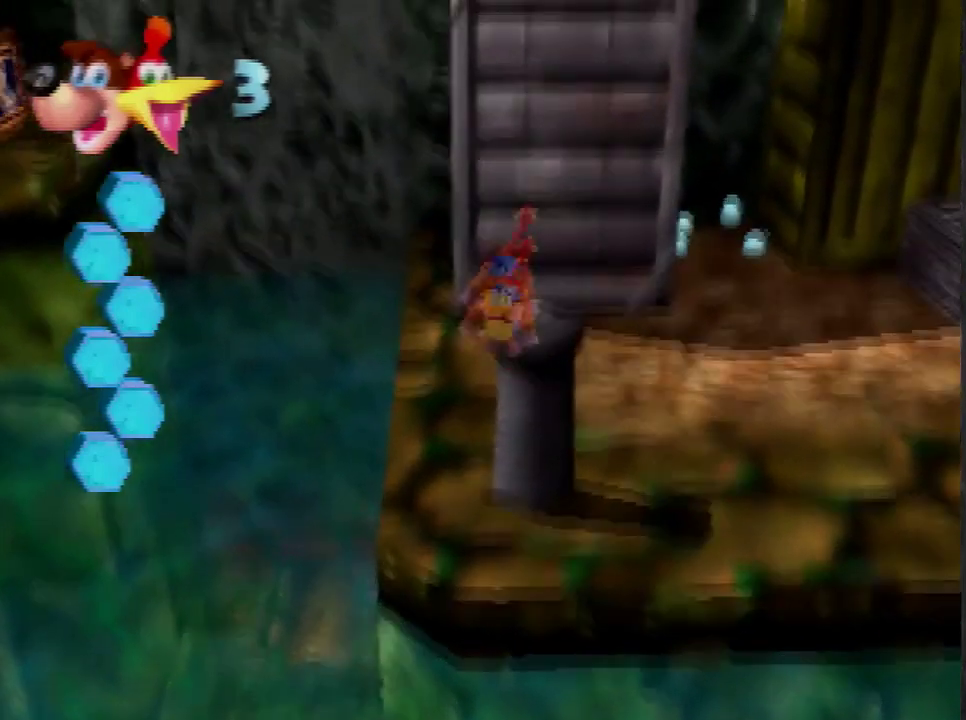
{"buttons": [], "left_stick": "center", "events": [[67, "C_LEFT", "down"], [100, "B", "down"], [200, "B", "up"], [234, "C_LEFT", "up"]]}
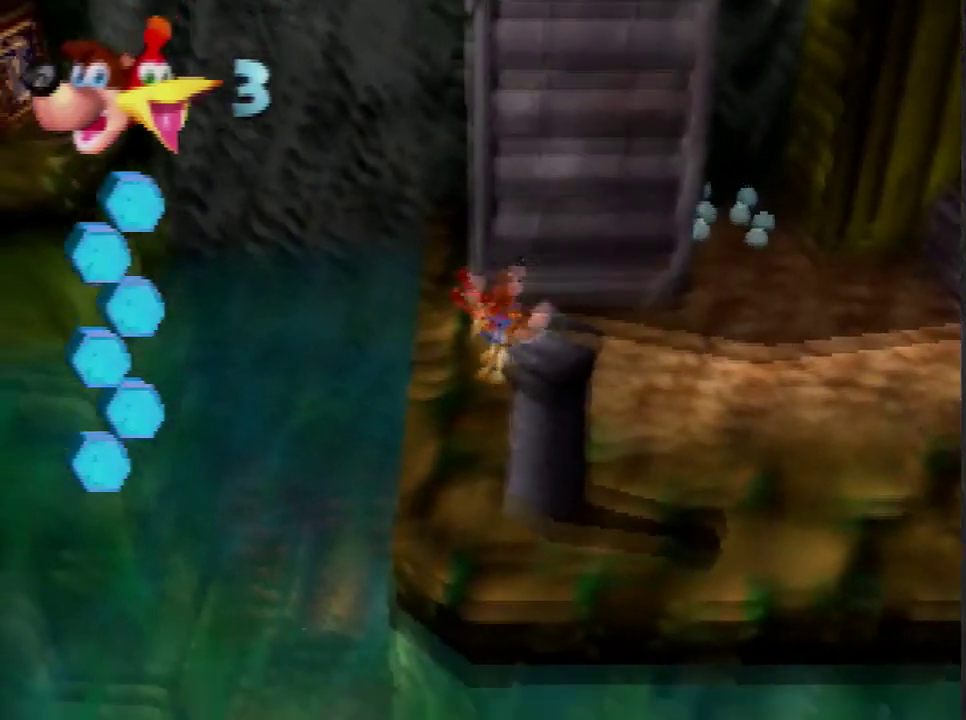
{"buttons": [], "left_stick": "down", "events": [[333, "A", "down"], [467, "A", "up"], [467, "left_stick", "down"]]}
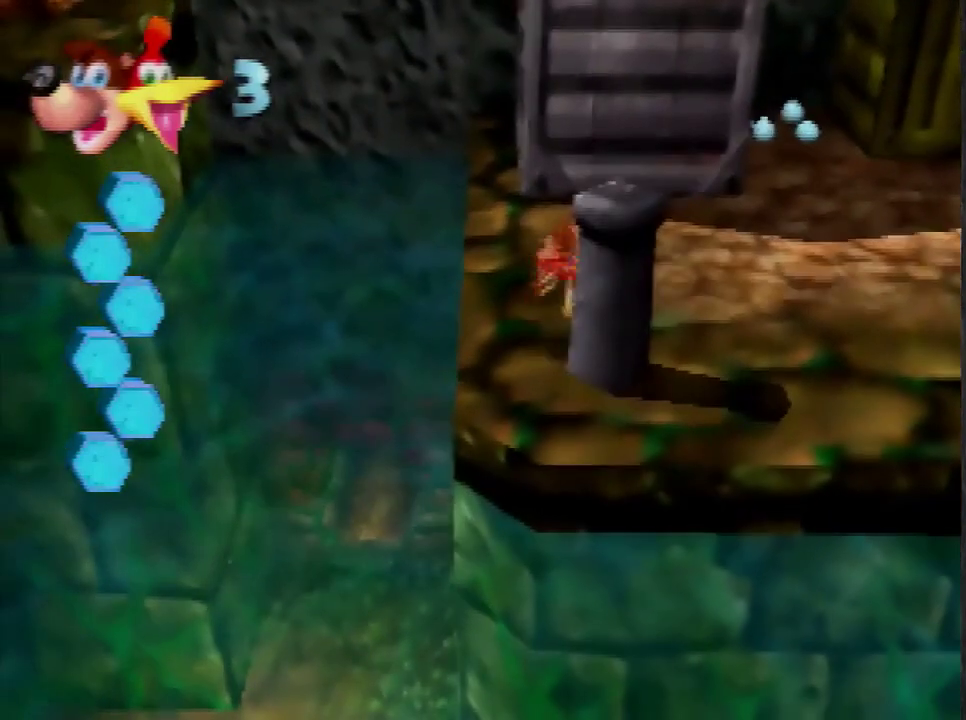
{"buttons": ["B"], "left_stick": "center", "events": [[234, "left_stick", "down-right"], [401, "left_stick", "right"], [467, "B", "down"], [467, "left_stick", "center"]]}